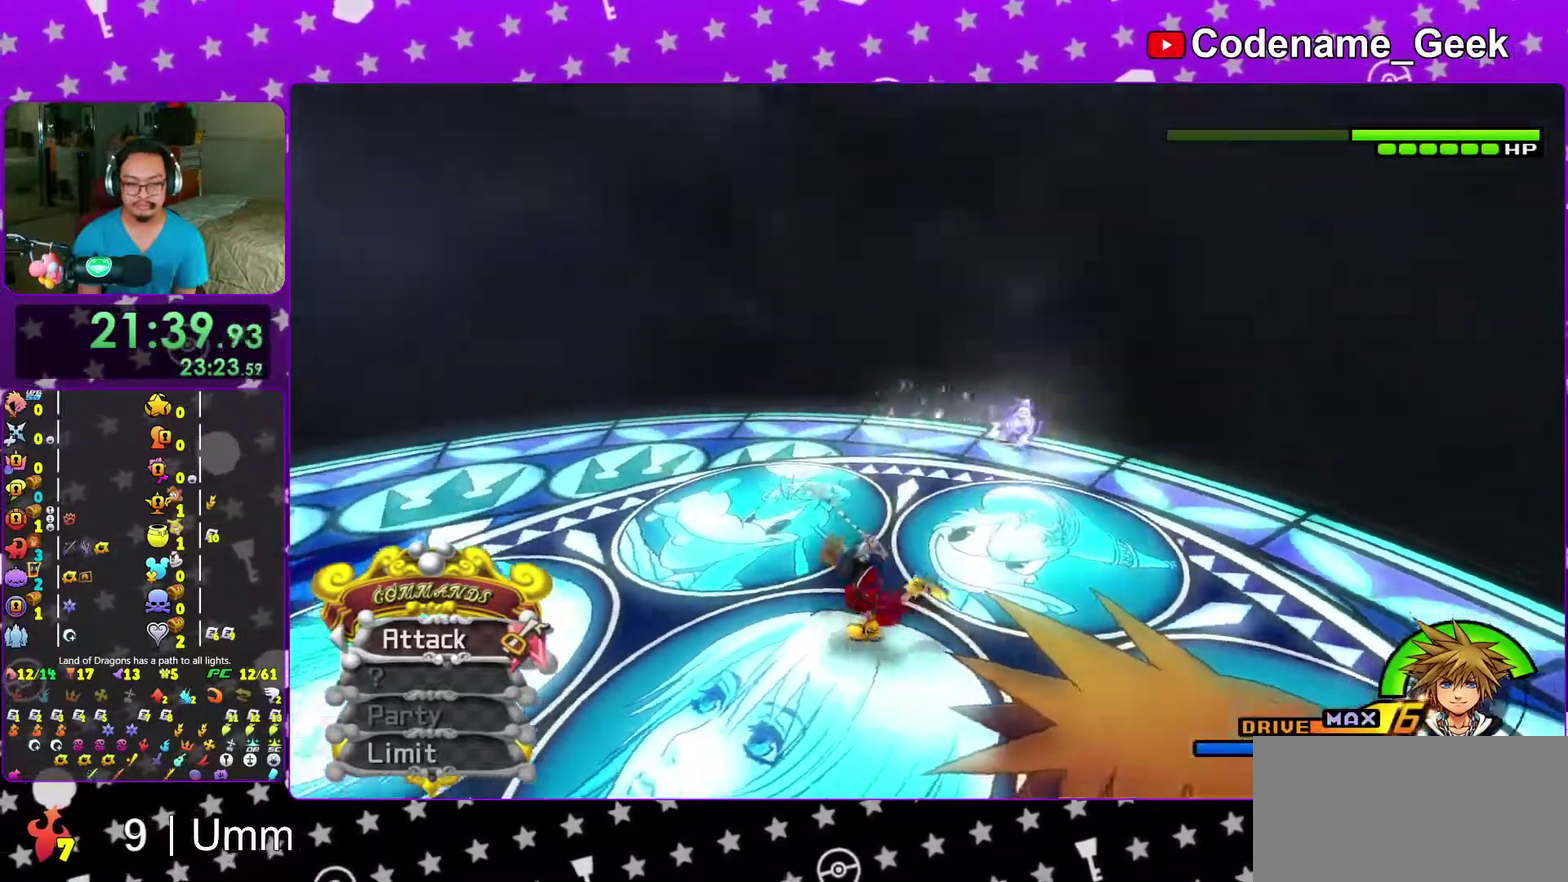
Gameplay with a controller (Nintendo layout); each line is a JSON object with the inputs held at the frame after it (dt_ms = milliseconds from this image to that frame). "events" lists button and stick changes between this image and that frame as [ms after this image, input, new state], when the widget could be followed in between. This overlay highlights the sticks when they move; stick clicks (L3 R3) are not distinguishable. Not read: L3 R3 START.
{"dt_ms": 700, "buttons": [], "left_stick": "right", "right_stick": "down-right"}
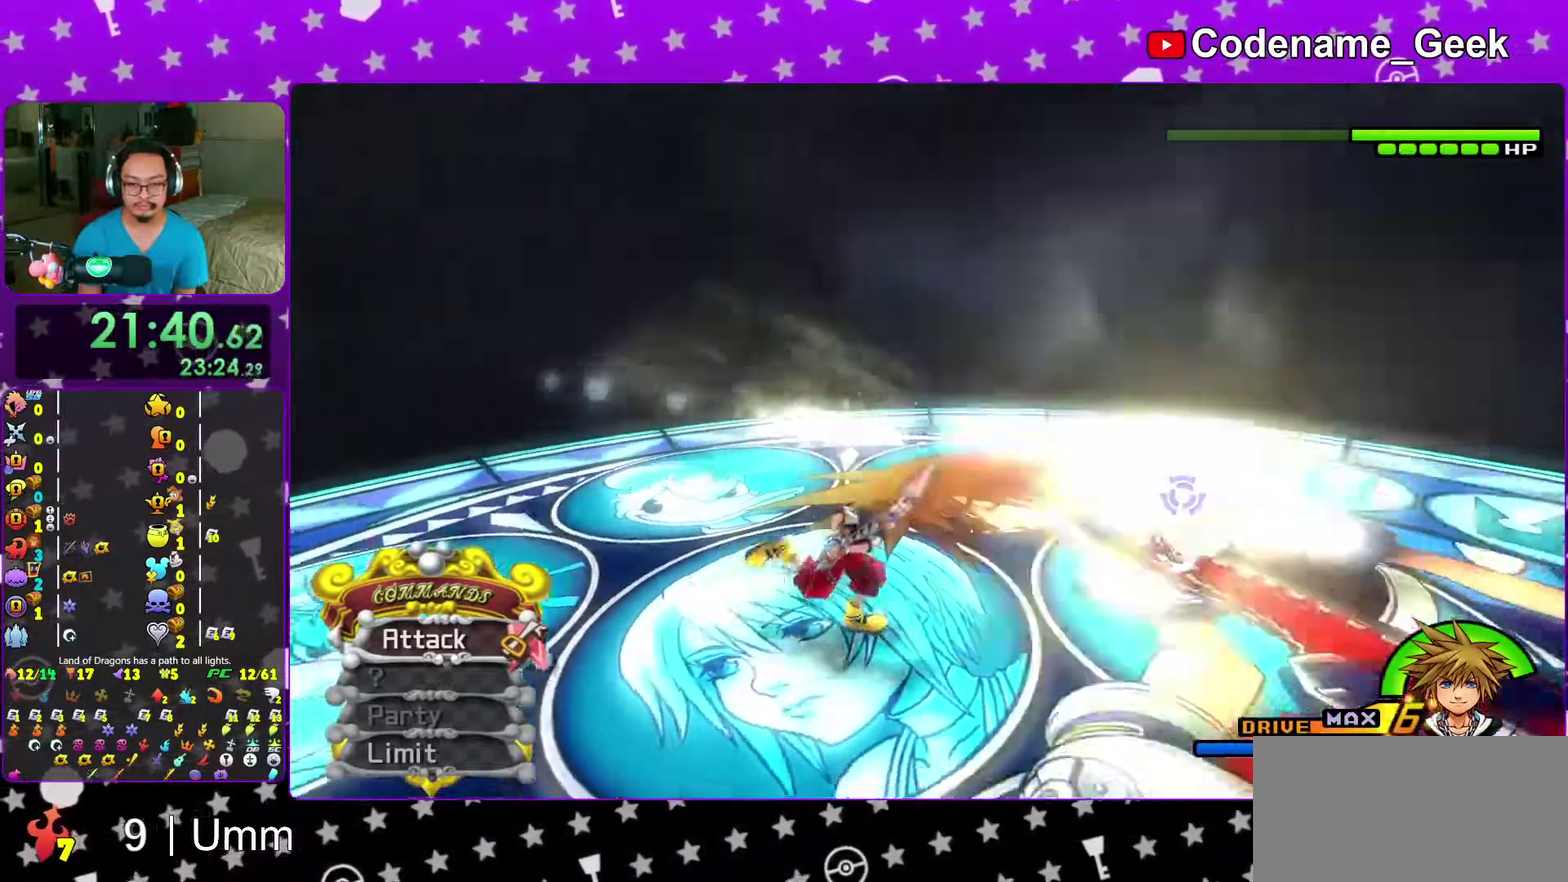
{"dt_ms": 300, "buttons": ["SELECT"], "left_stick": "down", "right_stick": "center", "events": [[33, "left_stick", "down-right"], [117, "left_stick", "down"], [200, "SELECT", "down"], [217, "right_stick", "center"]]}
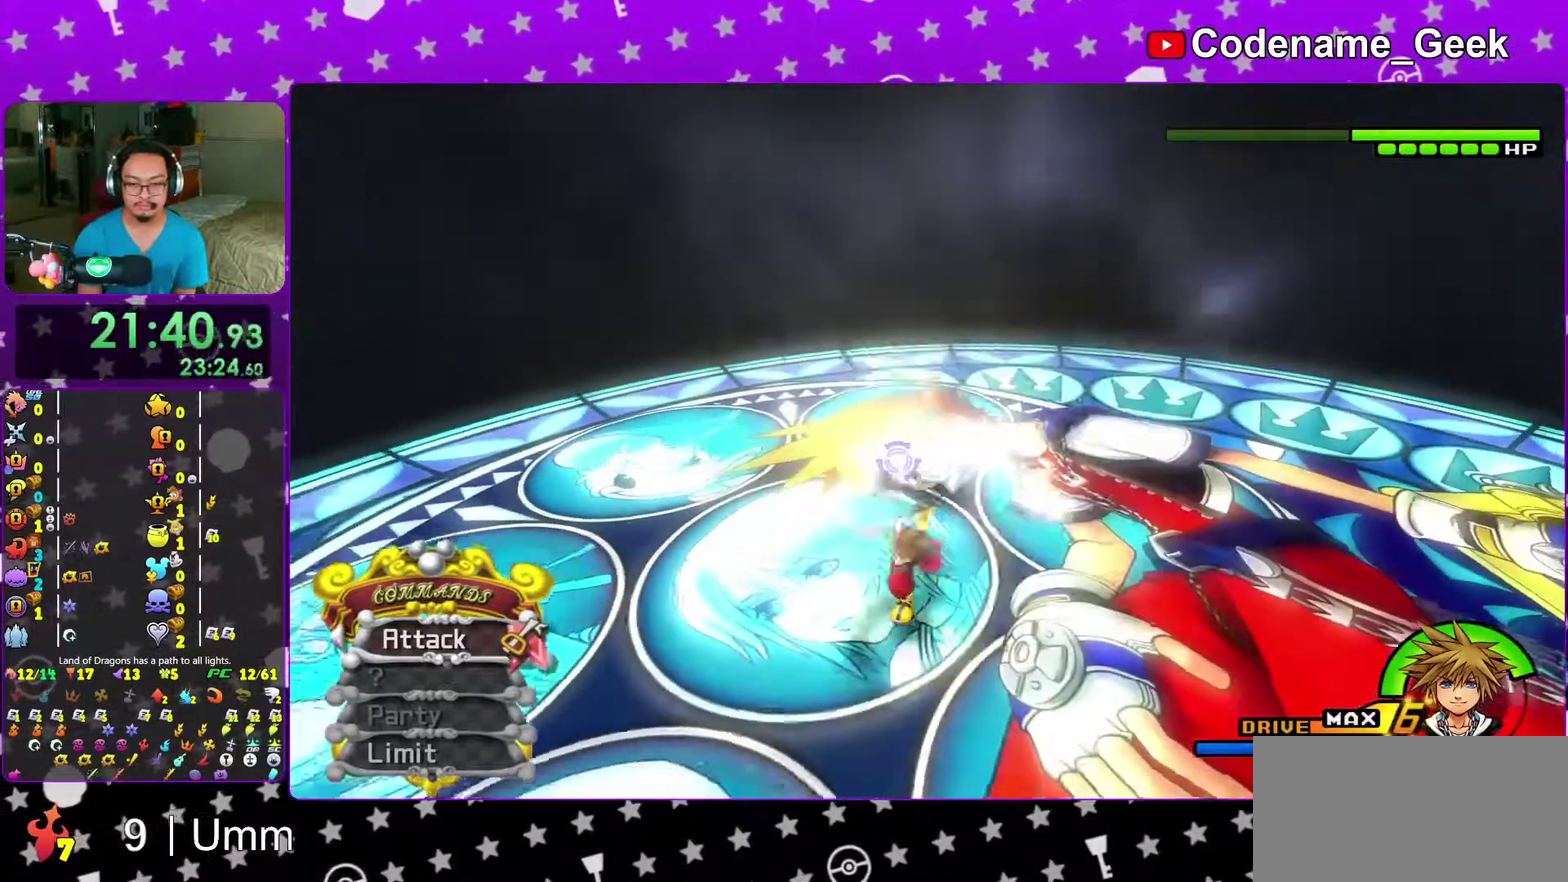
{"dt_ms": 900, "buttons": [], "left_stick": "down", "right_stick": "center", "events": [[183, "right_stick", "down"], [217, "SELECT", "up"], [267, "left_stick", "down-right"], [267, "right_stick", "down-left"], [450, "right_stick", "left"], [550, "left_stick", "down"], [600, "Y", "down"], [600, "right_stick", "down-left"], [683, "right_stick", "down"], [767, "right_stick", "center"], [900, "Y", "up"]]}
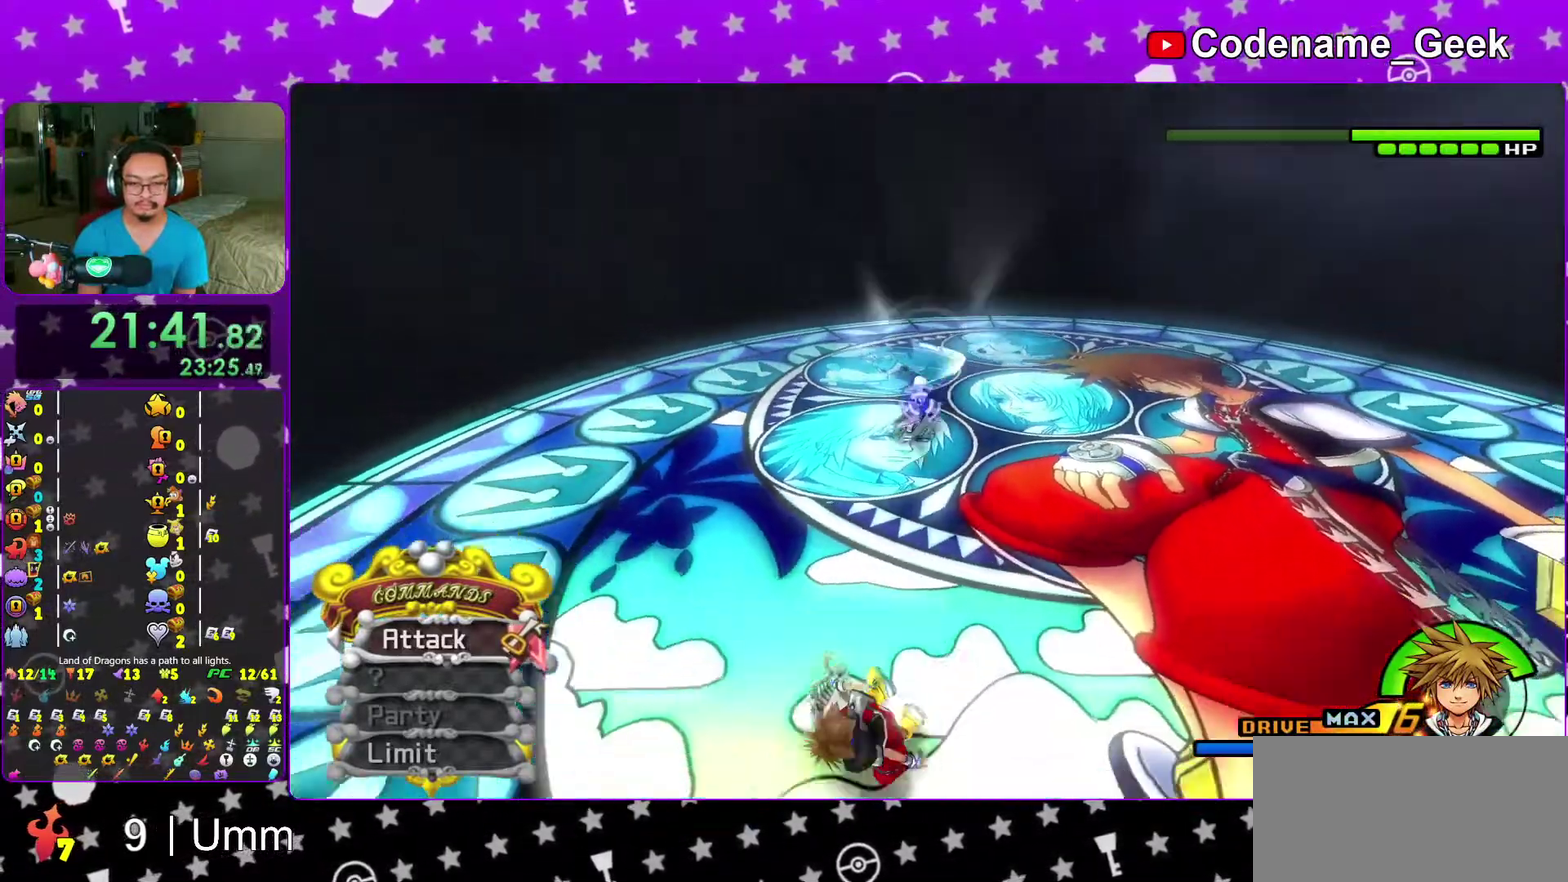
{"dt_ms": 300, "buttons": [], "left_stick": "down", "right_stick": "center", "events": []}
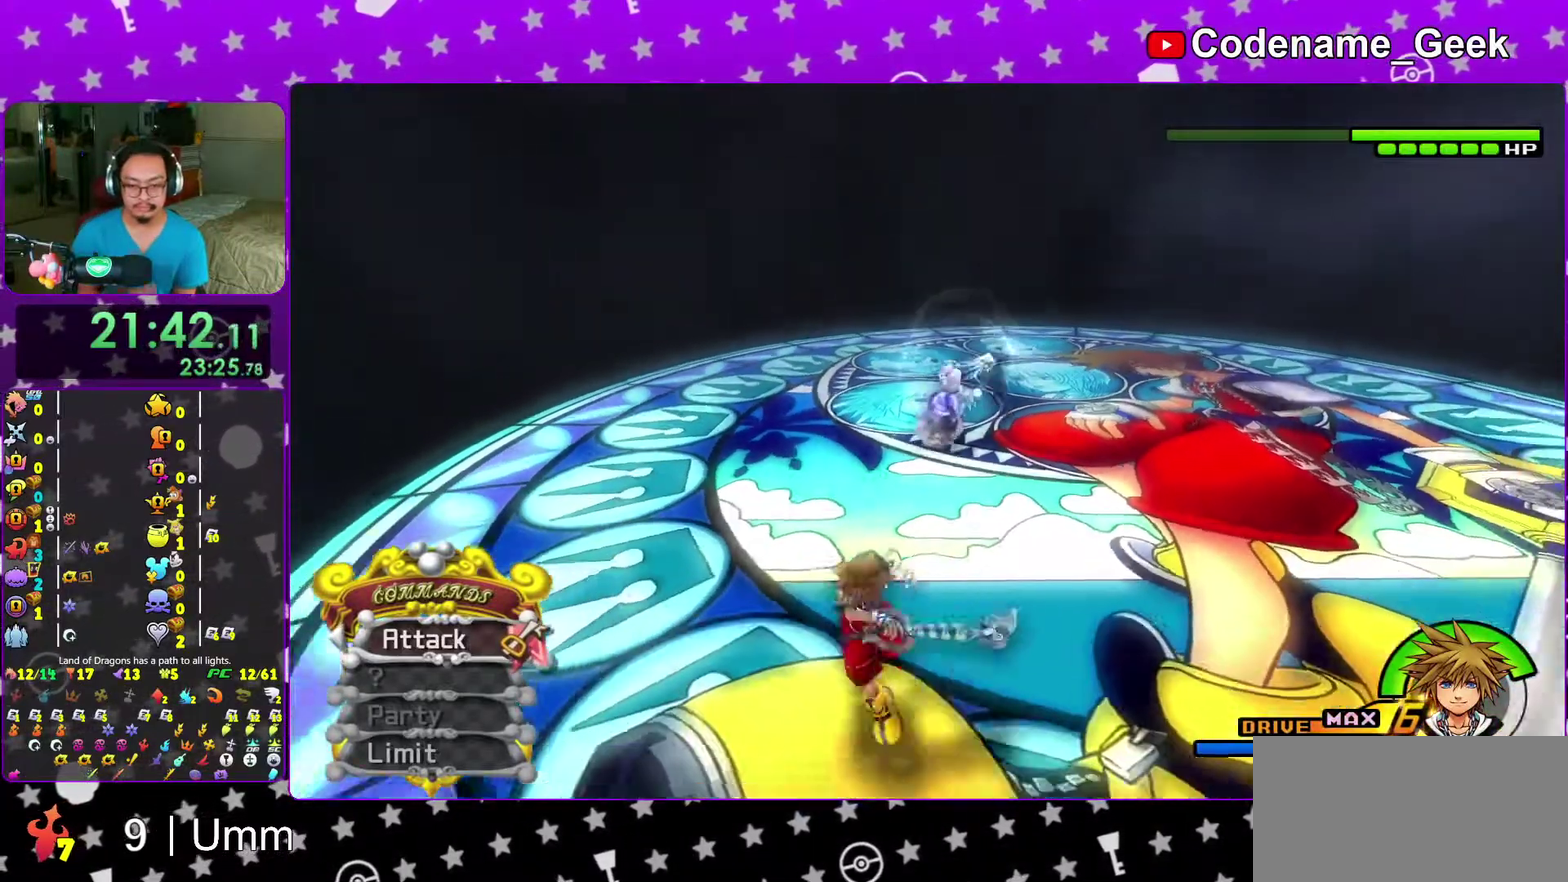
{"dt_ms": 700, "buttons": [], "left_stick": "down", "right_stick": "center", "events": [[83, "SELECT", "down"], [150, "SELECT", "up"]]}
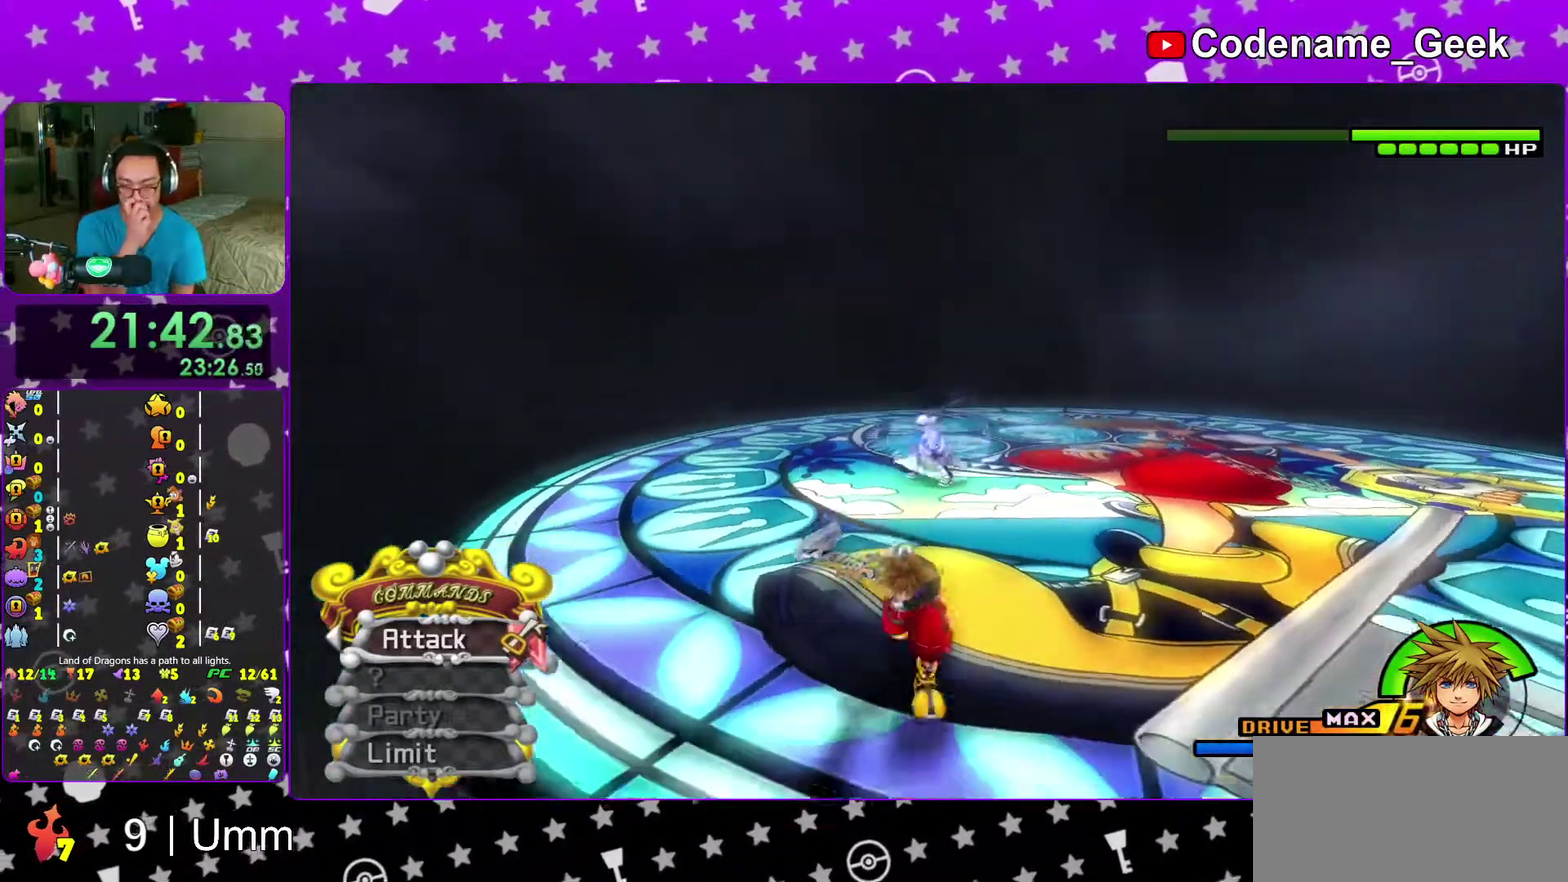
{"dt_ms": 300, "buttons": ["SELECT"], "left_stick": "down", "right_stick": "center", "events": [[283, "SELECT", "down"]]}
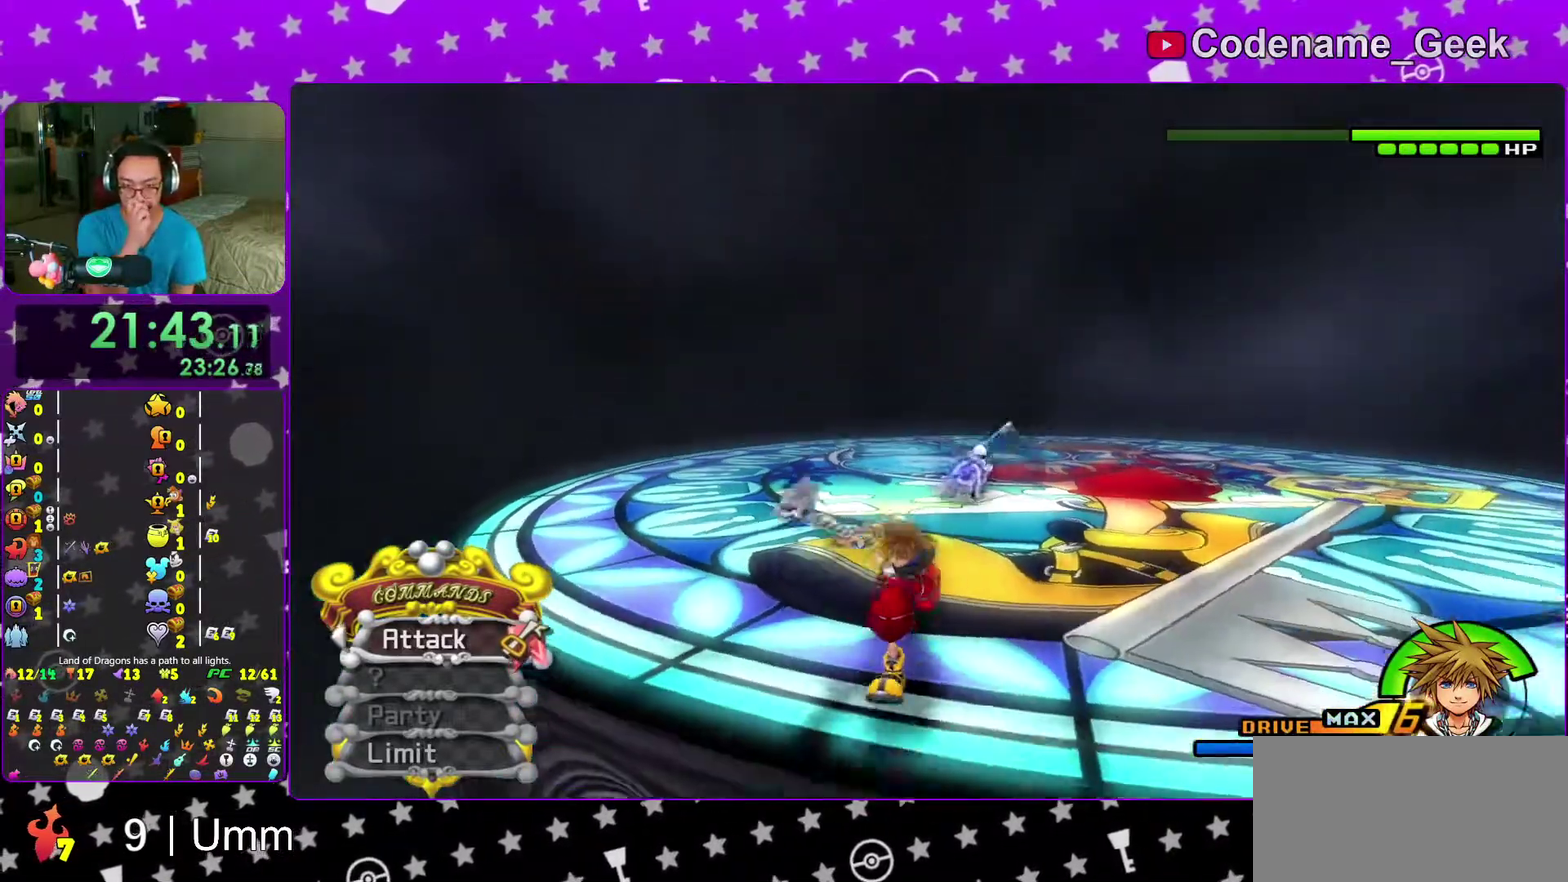
{"dt_ms": 700, "buttons": [], "left_stick": "right", "right_stick": "center", "events": [[33, "SELECT", "up"], [133, "left_stick", "down-right"], [700, "left_stick", "right"]]}
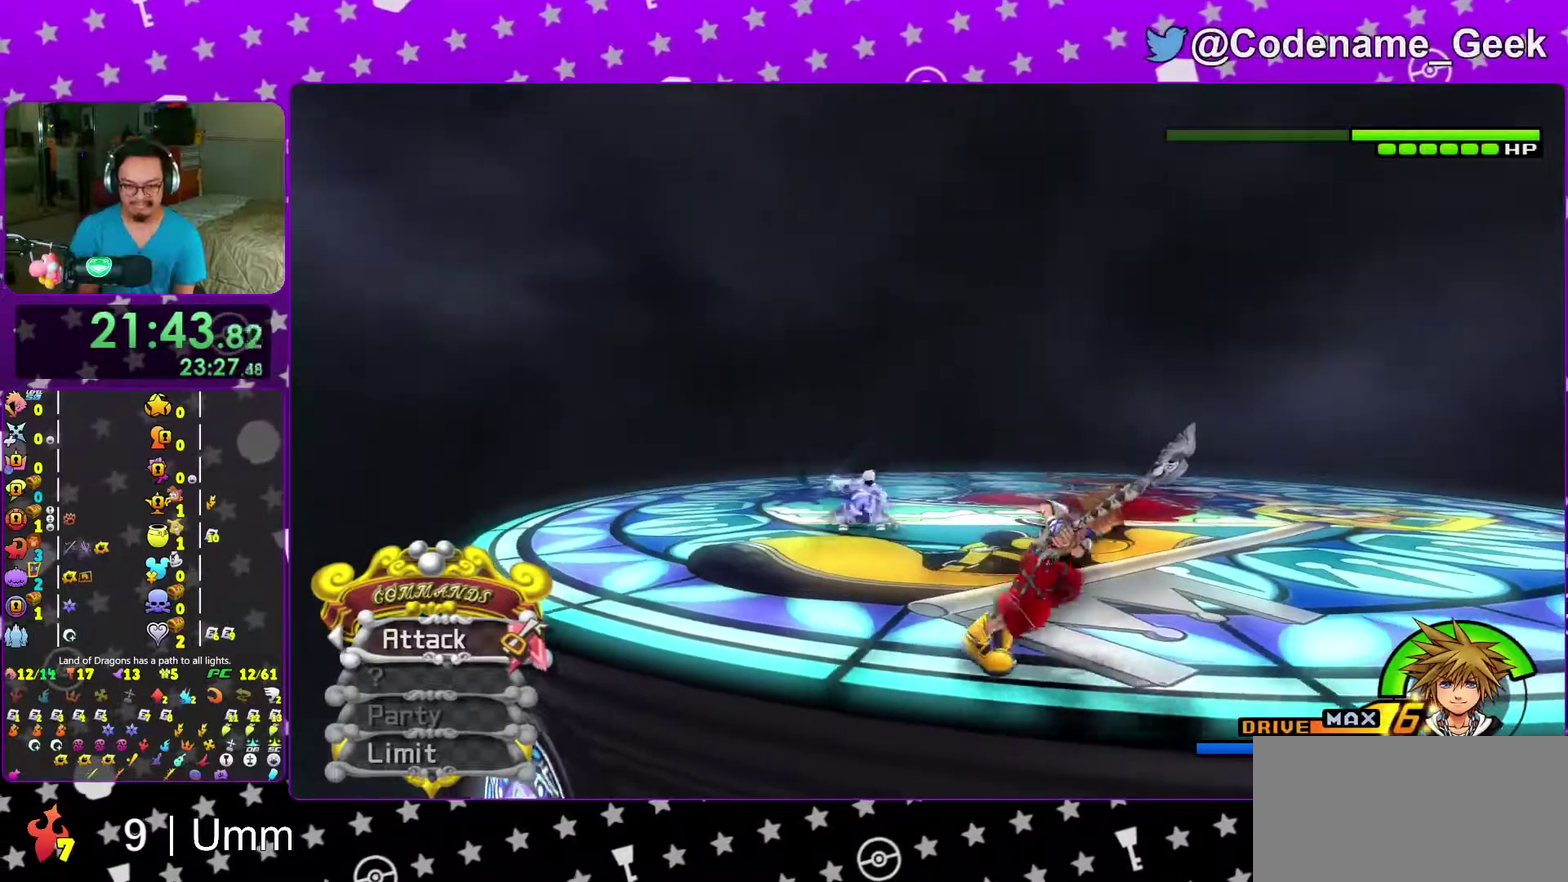
{"dt_ms": 300, "buttons": [], "left_stick": "right", "right_stick": "down-left", "events": [[33, "right_stick", "down-right"], [283, "right_stick", "down-left"]]}